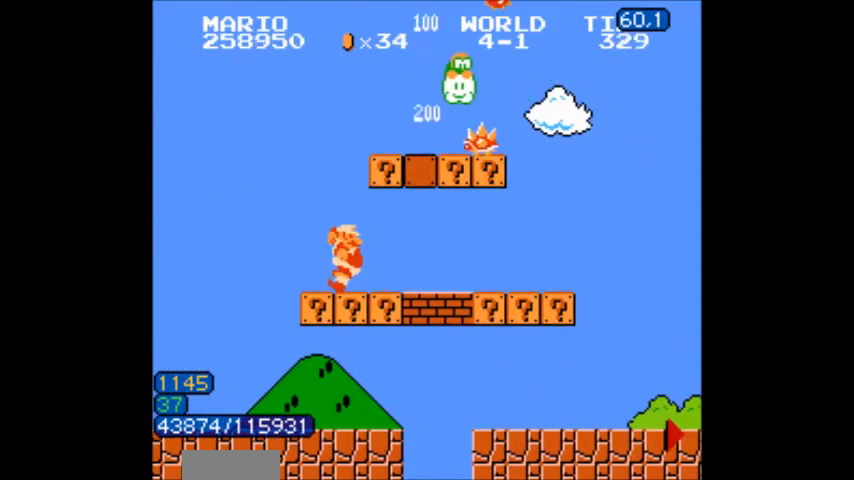
Gameplay with a controller (Nintendo layout); each line is a JSON object with the inputs held at the frame after it. "events" lists button and stick changes between this image and that frame as [ms after this image, input, new state], when the widget could be followed in between. Not read: L3 R3.
{"buttons": ["B"], "events": [[334, "DPAD_RIGHT", "up"], [434, "DPAD_RIGHT", "down"], [467, "DPAD_RIGHT", "up"]]}
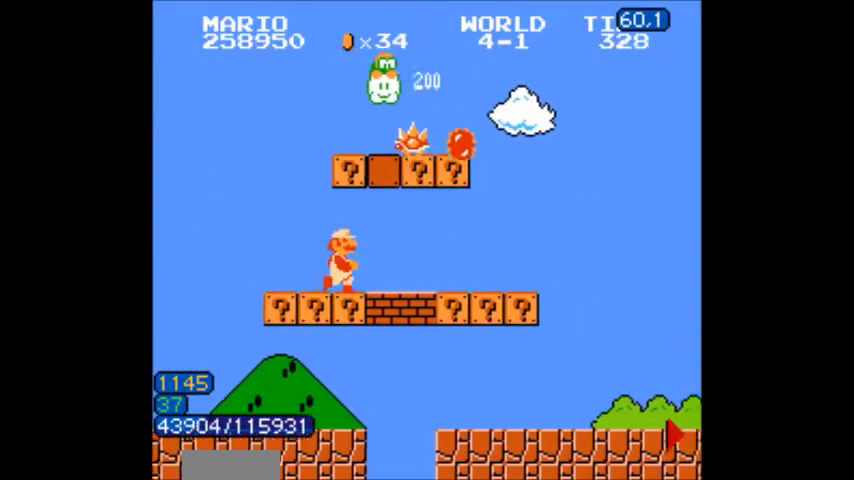
{"buttons": ["B"], "events": [[100, "DPAD_LEFT", "down"], [133, "DPAD_LEFT", "up"], [167, "DPAD_RIGHT", "down"], [233, "DPAD_RIGHT", "up"]]}
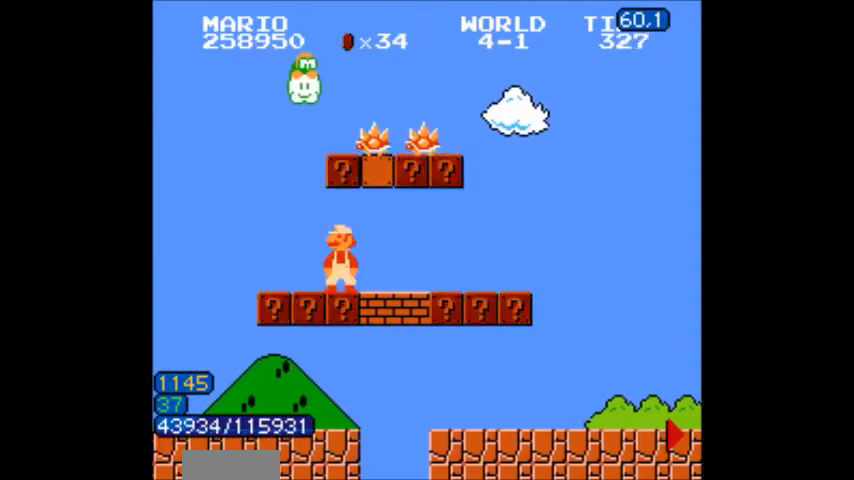
{"buttons": ["B"], "events": [[200, "A", "down"], [434, "A", "up"]]}
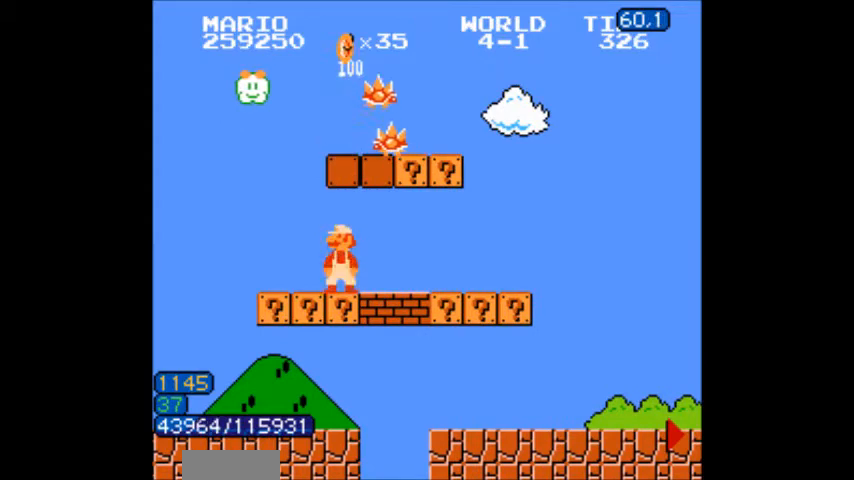
{"buttons": ["B", "DPAD_LEFT"], "events": [[133, "DPAD_RIGHT", "down"], [233, "DPAD_LEFT", "down"], [233, "DPAD_RIGHT", "up"]]}
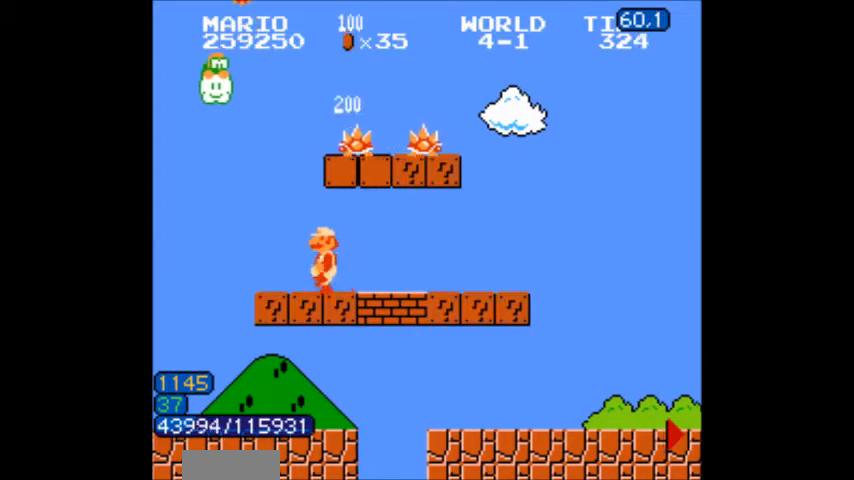
{"buttons": ["B"], "events": [[34, "DPAD_LEFT", "up"], [34, "DPAD_RIGHT", "down"], [67, "DPAD_RIGHT", "up"], [167, "A", "down"], [234, "DPAD_RIGHT", "down"], [267, "B", "up"], [301, "DPAD_RIGHT", "up"], [367, "B", "down"], [401, "A", "up"]]}
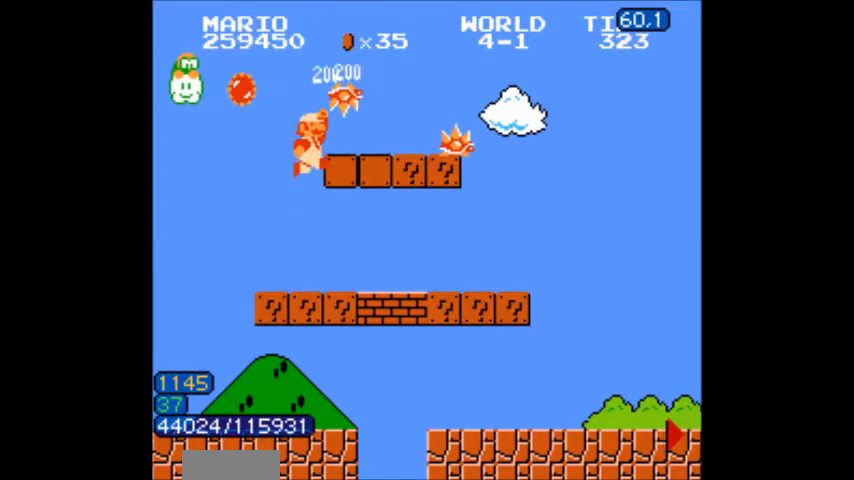
{"buttons": ["B", "DPAD_RIGHT"], "events": [[67, "B", "up"], [133, "B", "down"], [200, "DPAD_RIGHT", "down"]]}
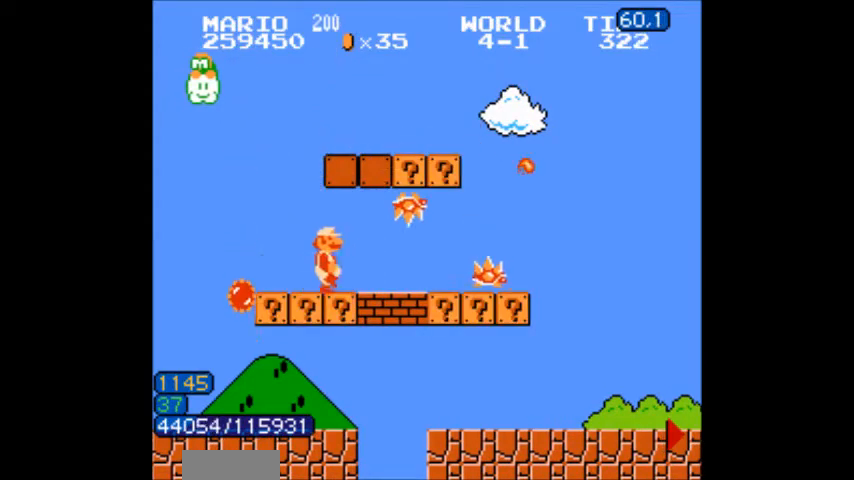
{"buttons": ["B", "DPAD_RIGHT"], "events": [[100, "DPAD_RIGHT", "up"], [167, "DPAD_LEFT", "down"], [501, "DPAD_LEFT", "up"], [501, "DPAD_RIGHT", "down"]]}
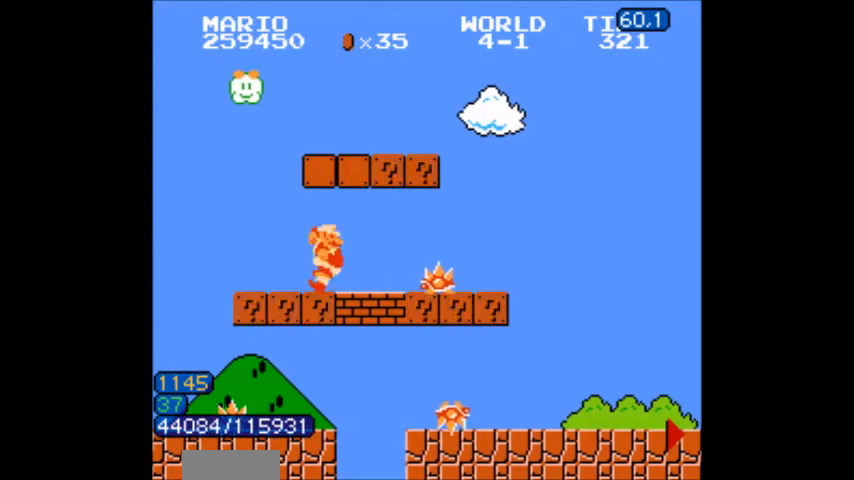
{"buttons": ["B", "DPAD_LEFT"], "events": [[33, "DPAD_RIGHT", "up"], [100, "DPAD_LEFT", "down"]]}
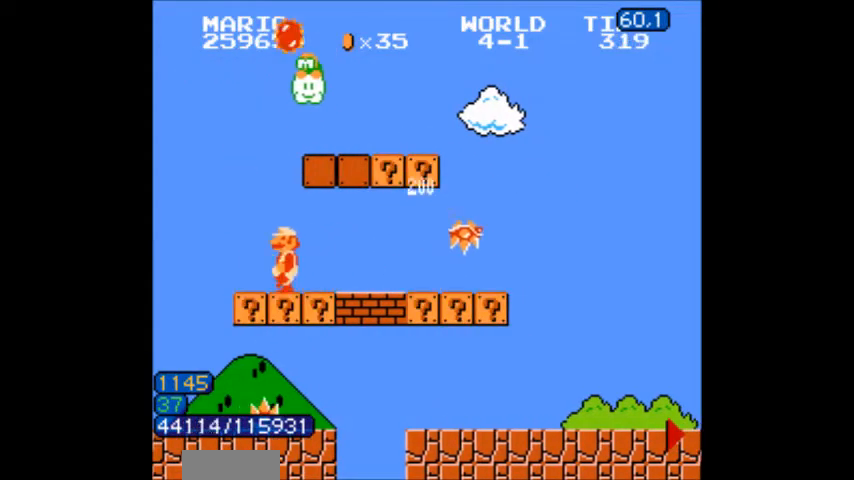
{"buttons": ["A", "DPAD_RIGHT"], "events": [[167, "DPAD_LEFT", "up"], [167, "DPAD_RIGHT", "down"], [234, "A", "down"], [467, "B", "up"]]}
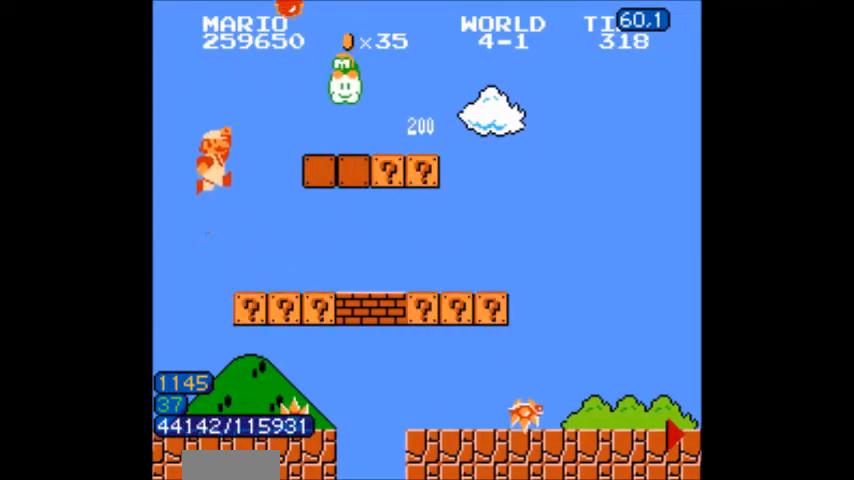
{"buttons": ["B"], "events": [[301, "DPAD_RIGHT", "up"], [334, "B", "down"], [334, "DPAD_LEFT", "down"], [367, "A", "up"], [468, "DPAD_LEFT", "up"]]}
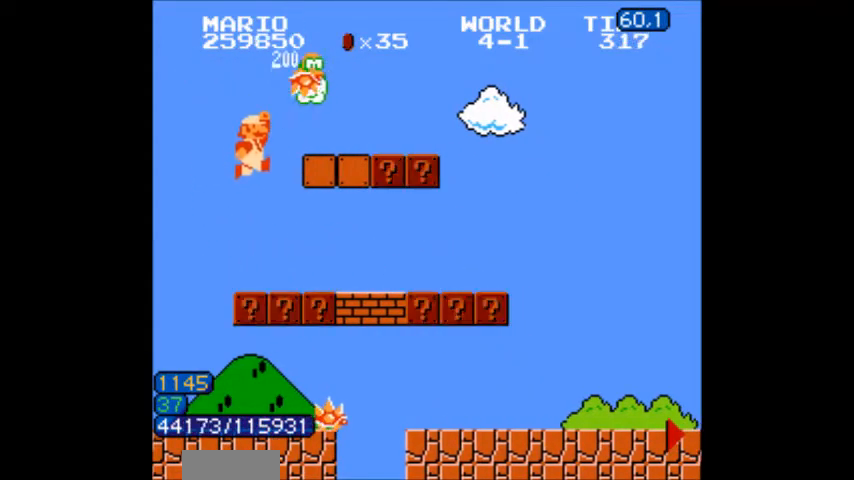
{"buttons": ["A", "B", "DPAD_RIGHT"], "events": [[300, "A", "down"], [334, "DPAD_RIGHT", "down"]]}
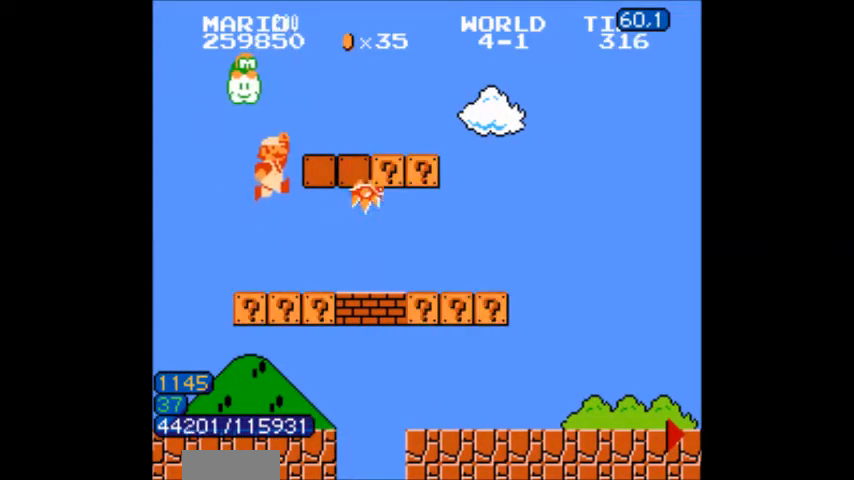
{"buttons": ["A", "B", "DPAD_LEFT"], "events": [[167, "A", "up"], [167, "DPAD_LEFT", "down"], [167, "DPAD_RIGHT", "up"], [334, "A", "down"], [367, "B", "up"], [501, "B", "down"]]}
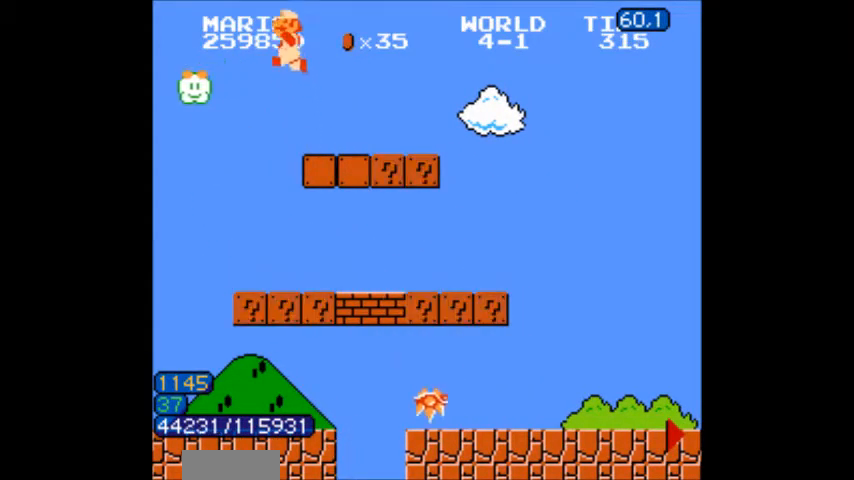
{"buttons": ["B", "DPAD_LEFT"], "events": [[133, "A", "up"]]}
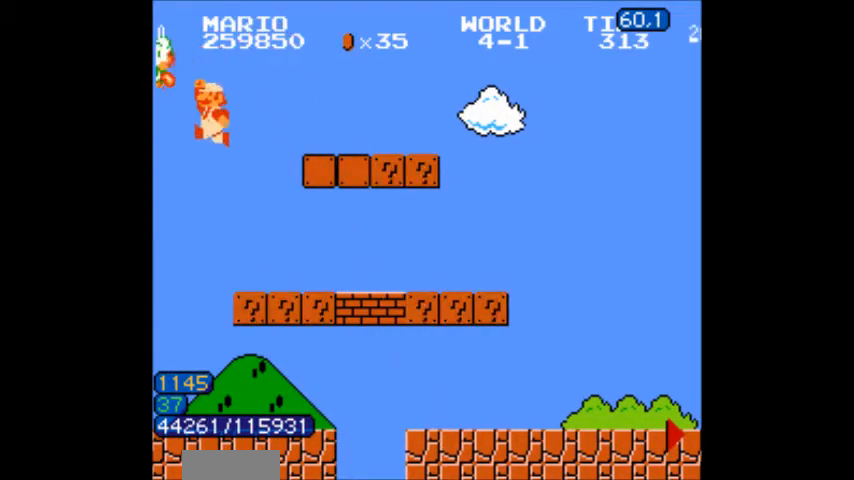
{"buttons": ["B", "DPAD_LEFT"], "events": [[67, "DPAD_LEFT", "up"], [67, "DPAD_RIGHT", "down"], [367, "DPAD_RIGHT", "up"], [401, "DPAD_LEFT", "down"]]}
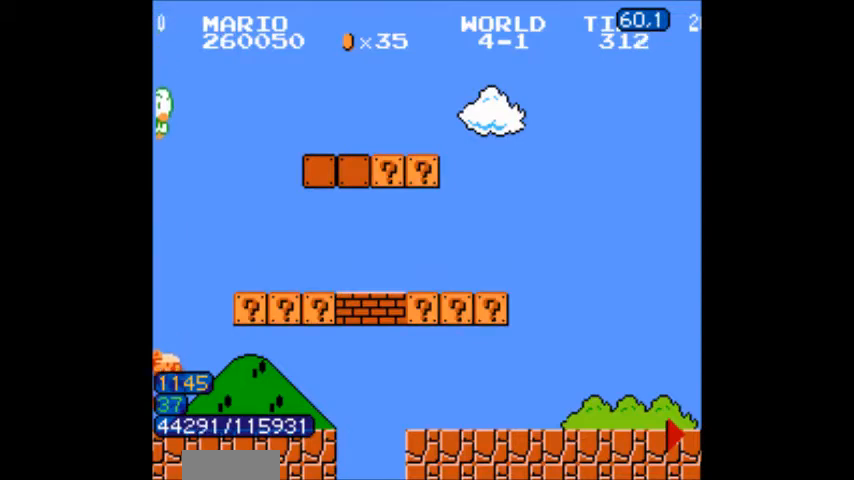
{"buttons": ["B", "DPAD_RIGHT"], "events": [[33, "B", "up"], [33, "DPAD_LEFT", "up"], [100, "B", "down"], [100, "DPAD_RIGHT", "down"]]}
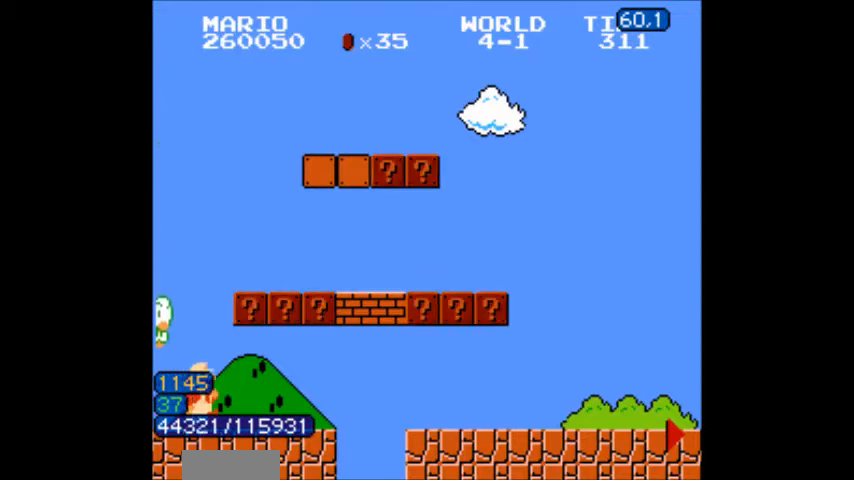
{"buttons": ["A", "B"], "events": [[134, "DPAD_LEFT", "down"], [134, "DPAD_RIGHT", "up"], [167, "A", "down"], [234, "DPAD_LEFT", "up"], [267, "A", "up"], [334, "DPAD_RIGHT", "down"], [367, "DPAD_RIGHT", "up"], [401, "DPAD_LEFT", "down"], [434, "A", "down"], [434, "DPAD_LEFT", "up"]]}
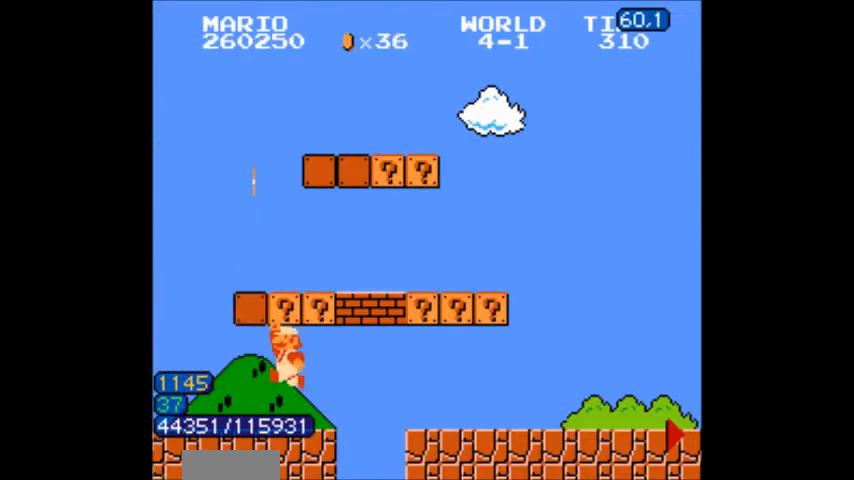
{"buttons": ["A", "B", "DPAD_LEFT"], "events": [[33, "DPAD_LEFT", "down"], [67, "A", "up"], [100, "DPAD_LEFT", "up"], [234, "A", "down"], [300, "DPAD_LEFT", "down"], [367, "A", "up"], [367, "DPAD_LEFT", "up"], [400, "DPAD_RIGHT", "down"], [500, "A", "down"], [500, "DPAD_LEFT", "down"], [500, "DPAD_RIGHT", "up"]]}
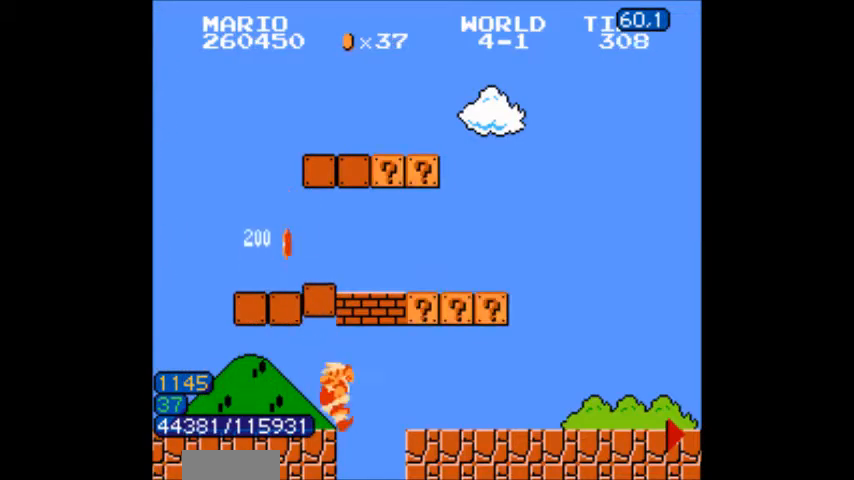
{"buttons": ["A", "B", "DPAD_LEFT"], "events": [[167, "A", "up"], [301, "A", "down"], [334, "DPAD_LEFT", "up"], [334, "DPAD_RIGHT", "down"], [501, "DPAD_LEFT", "down"], [501, "DPAD_RIGHT", "up"]]}
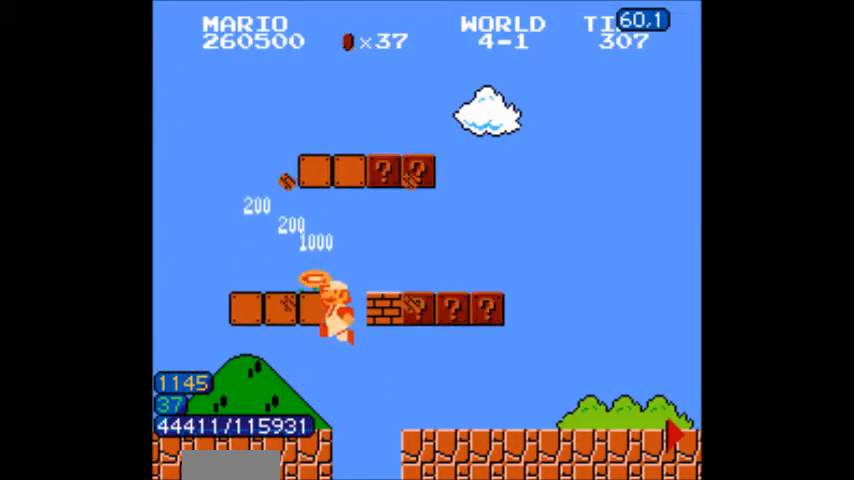
{"buttons": ["B", "DPAD_LEFT"], "events": [[100, "A", "up"], [167, "B", "up"], [200, "B", "down"]]}
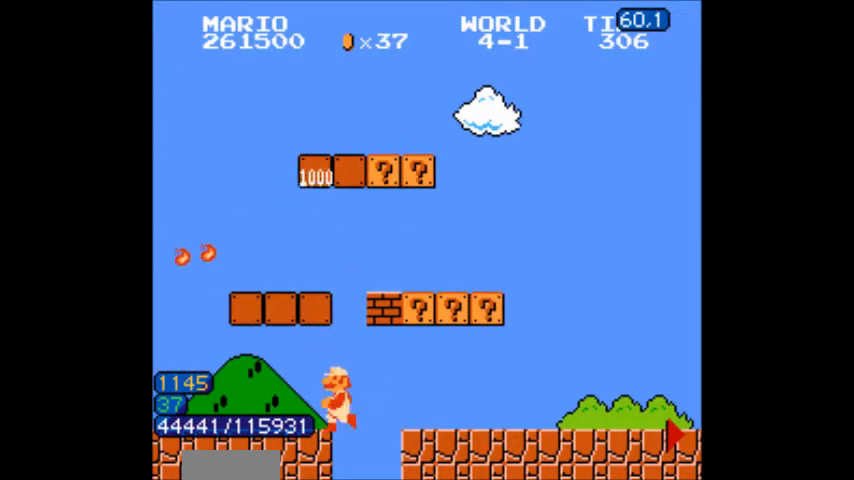
{"buttons": ["B", "DPAD_RIGHT"], "events": [[167, "DPAD_LEFT", "up"], [167, "DPAD_RIGHT", "down"]]}
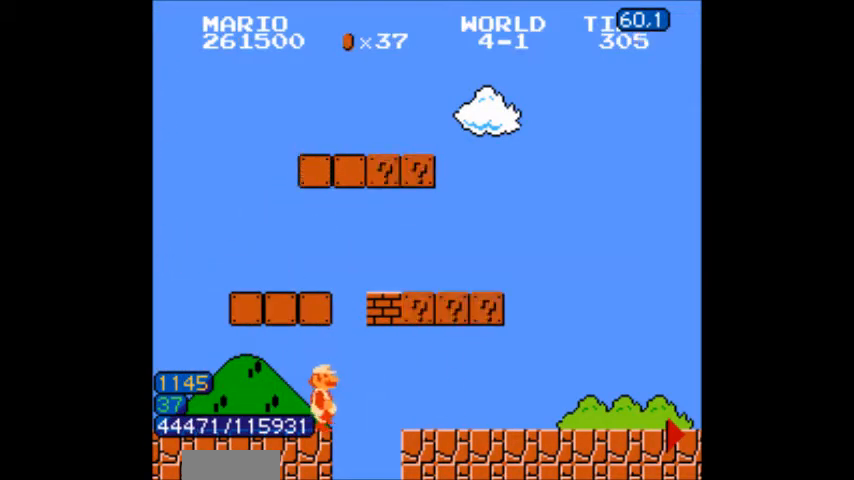
{"buttons": ["B"], "events": [[67, "A", "down"], [67, "DPAD_DOWN", "down"], [67, "DPAD_RIGHT", "up"], [133, "DPAD_RIGHT", "down"], [434, "A", "up"], [434, "DPAD_DOWN", "up"], [467, "DPAD_RIGHT", "up"]]}
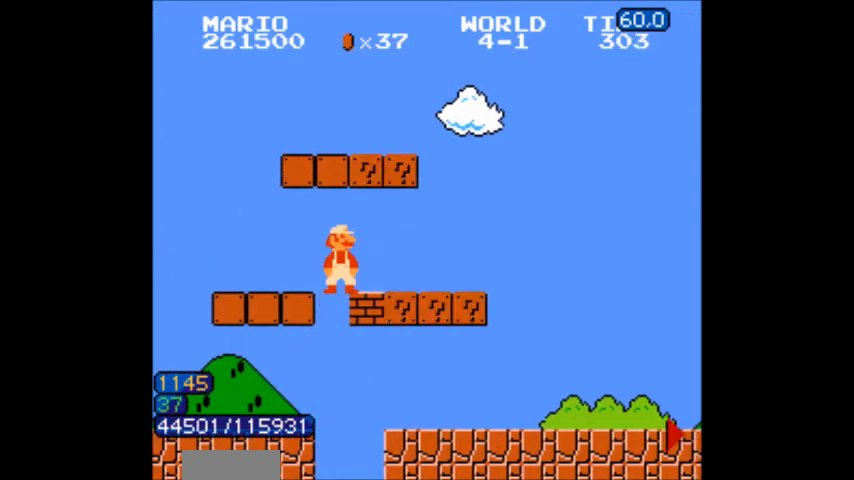
{"buttons": ["B", "DPAD_RIGHT"], "events": [[134, "DPAD_RIGHT", "down"], [267, "A", "down"], [334, "DPAD_RIGHT", "up"], [434, "DPAD_RIGHT", "down"], [468, "A", "up"]]}
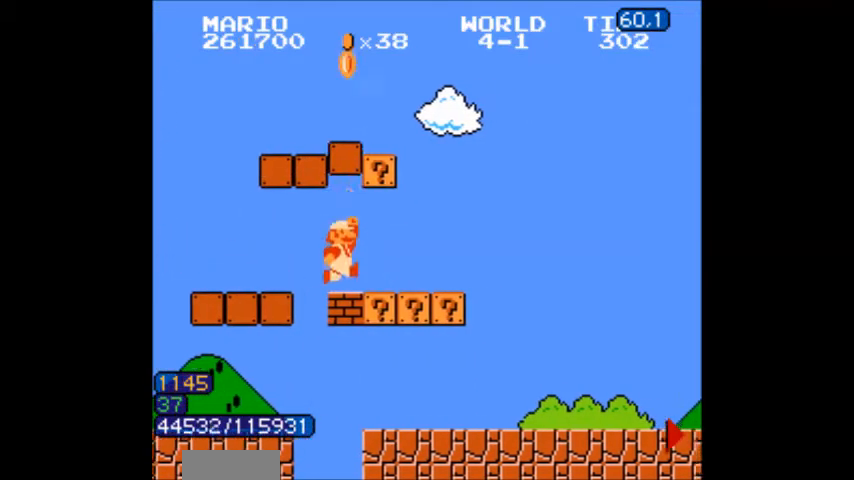
{"buttons": ["B", "DPAD_LEFT"], "events": [[100, "DPAD_RIGHT", "up"], [133, "A", "down"], [133, "DPAD_LEFT", "down"], [334, "A", "up"]]}
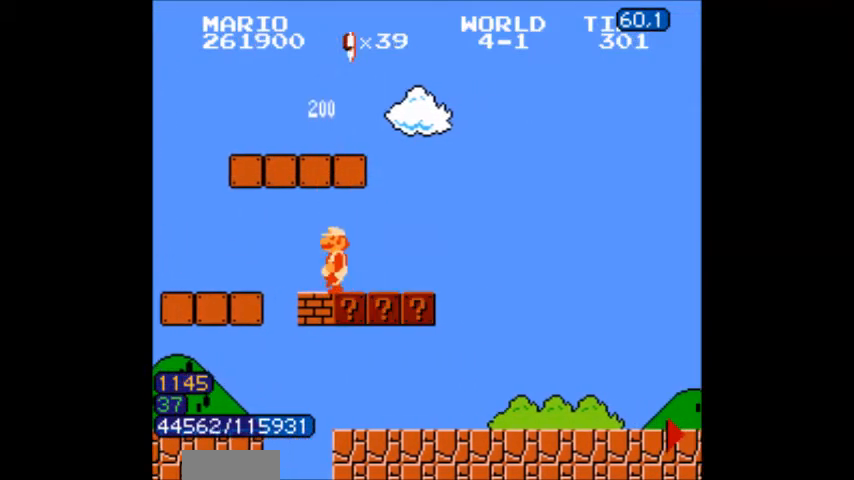
{"buttons": ["B", "DPAD_DOWN", "DPAD_LEFT"], "events": [[201, "DPAD_DOWN", "down"], [201, "DPAD_LEFT", "up"], [367, "DPAD_LEFT", "down"]]}
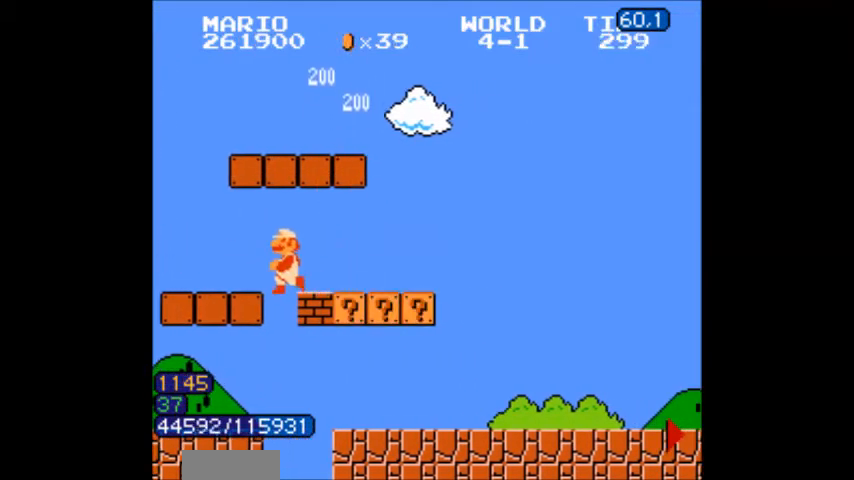
{"buttons": ["B", "DPAD_LEFT"], "events": [[467, "DPAD_DOWN", "up"]]}